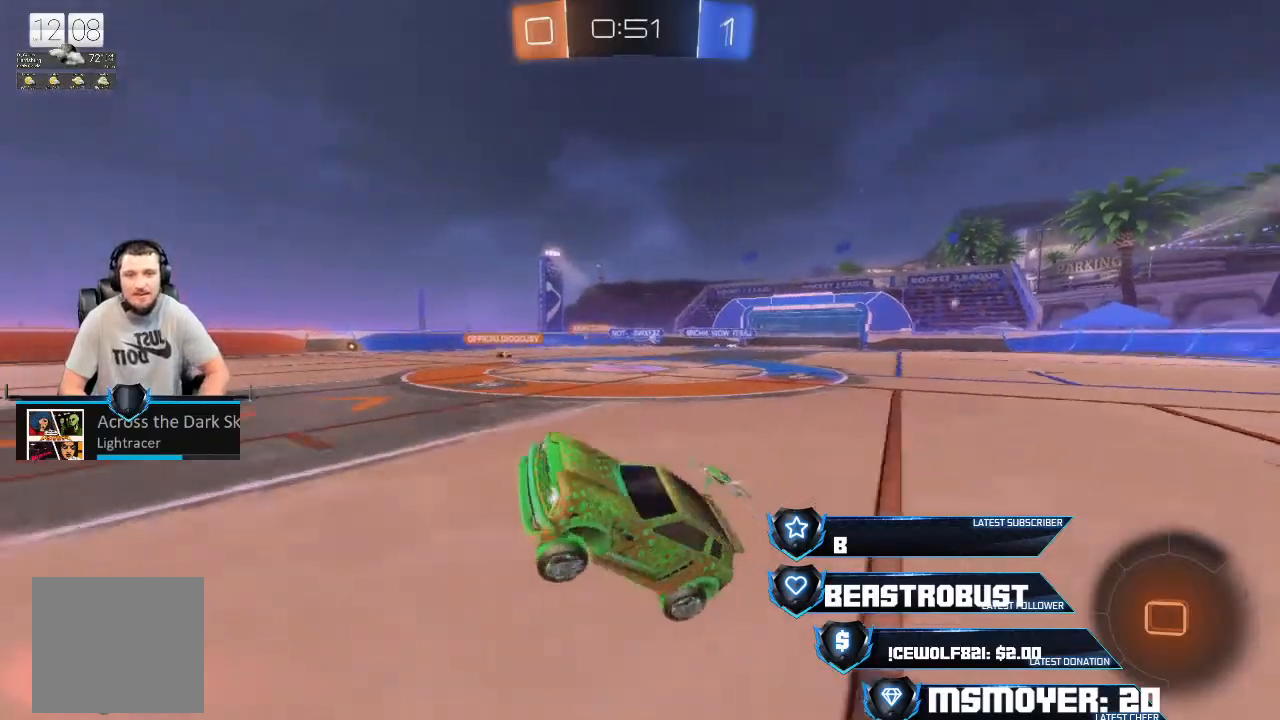
Gameplay with a controller (PlayStation layout); each line is a JSON object with the inputs held at the frame after it. "events" lists button and stick changes between this image and that frame as [ms after this image, input, new state], when the widget could be followed in between.
{"buttons": ["R2"], "left_stick": "left", "right_stick": "center", "events": [[33, "TRIANGLE", "down"], [133, "TRIANGLE", "up"], [300, "left_stick", "center"], [367, "left_stick", "left"]]}
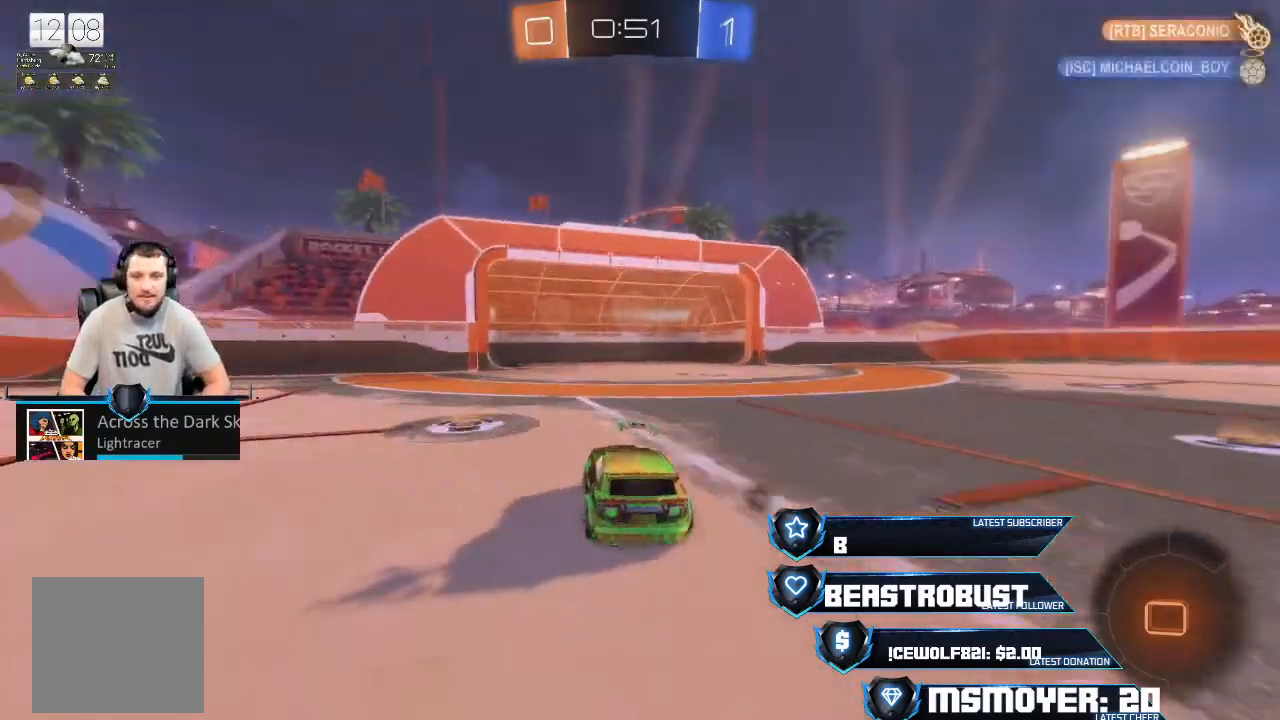
{"buttons": ["R2"], "left_stick": "left", "right_stick": "center", "events": []}
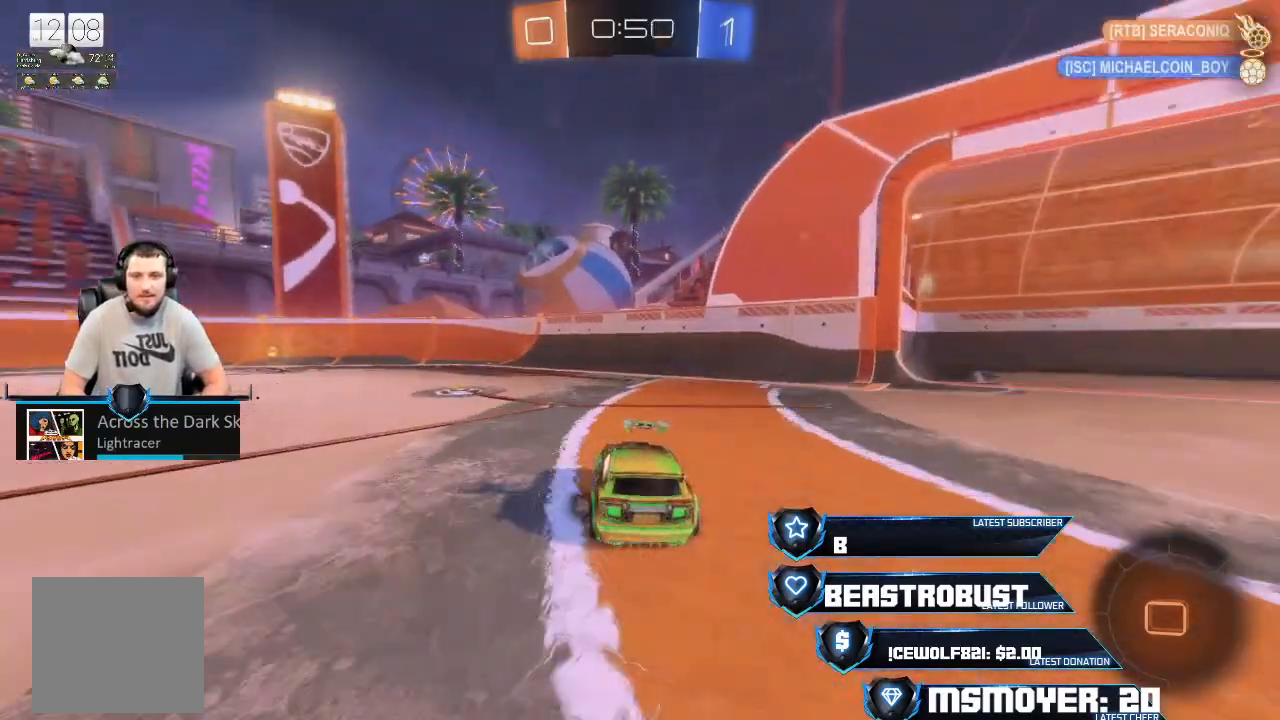
{"buttons": ["CROSS", "R2"], "left_stick": "center", "right_stick": "center", "events": [[367, "CROSS", "down"], [367, "left_stick", "center"]]}
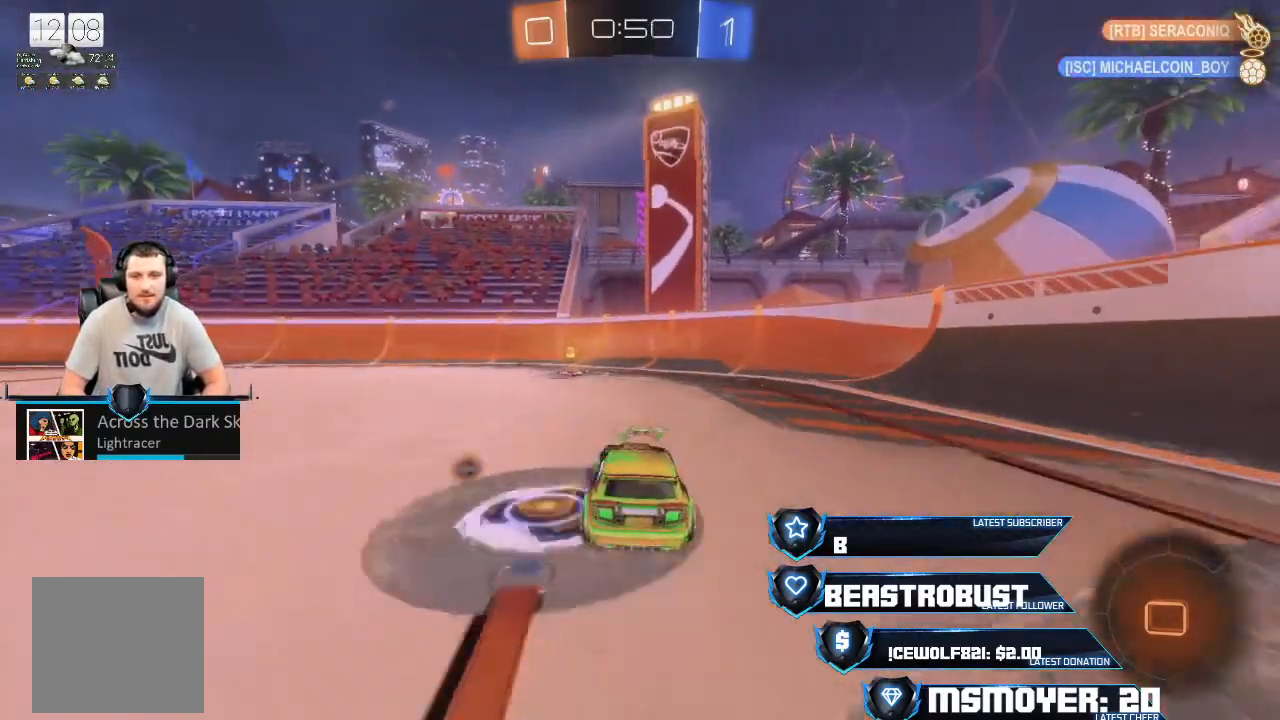
{"buttons": ["R2"], "left_stick": "up-left", "right_stick": "center", "events": [[100, "CROSS", "up"], [200, "left_stick", "left"], [300, "TRIANGLE", "down"], [333, "left_stick", "center"], [367, "TRIANGLE", "up"], [400, "left_stick", "up-left"]]}
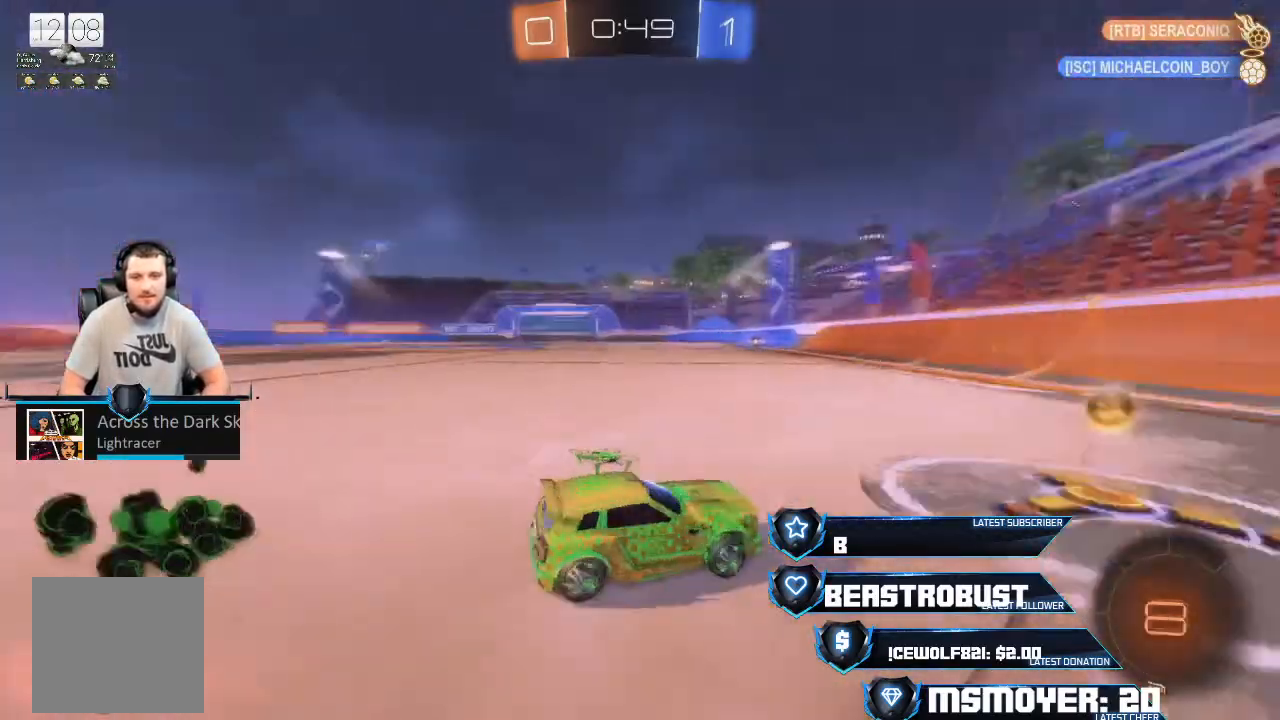
{"buttons": ["R2"], "left_stick": "left", "right_stick": "center", "events": [[67, "left_stick", "left"], [200, "CROSS", "down"], [300, "CROSS", "up"], [400, "CROSS", "down"], [433, "CROSS", "up"]]}
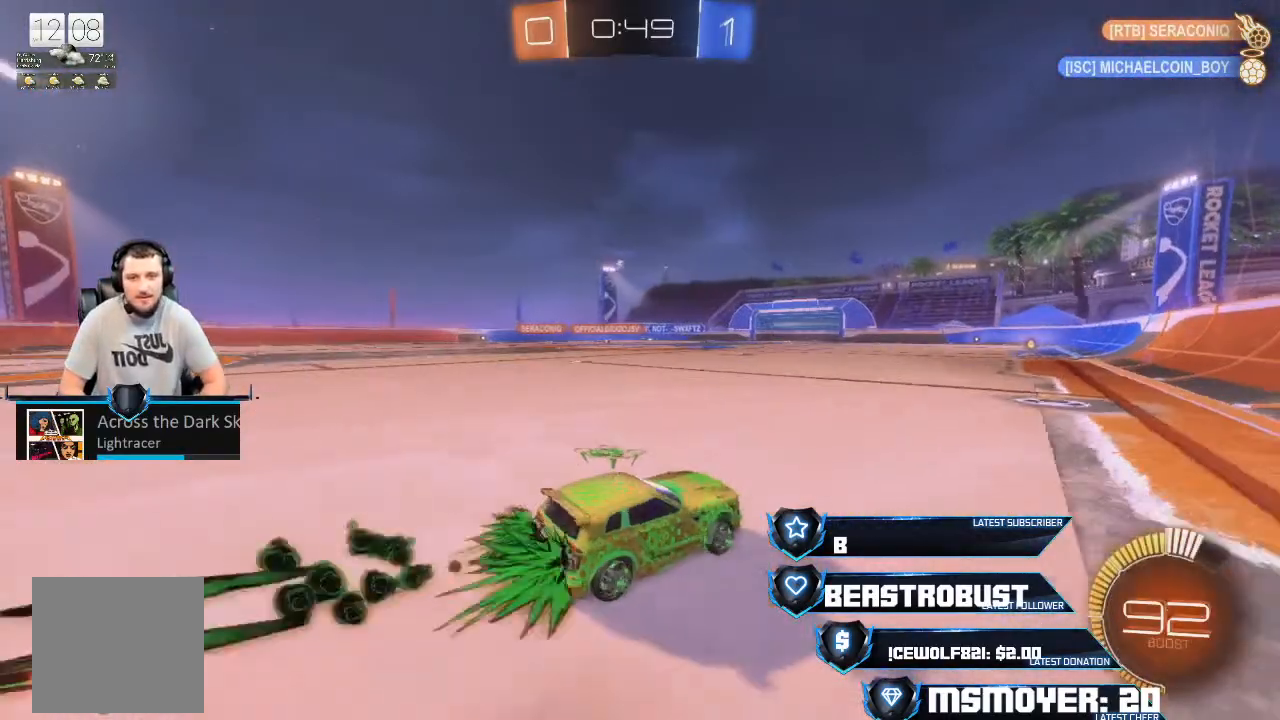
{"buttons": ["CROSS", "R2"], "left_stick": "left", "right_stick": "center", "events": [[167, "CIRCLE", "down"], [233, "CIRCLE", "up"], [367, "CROSS", "down"]]}
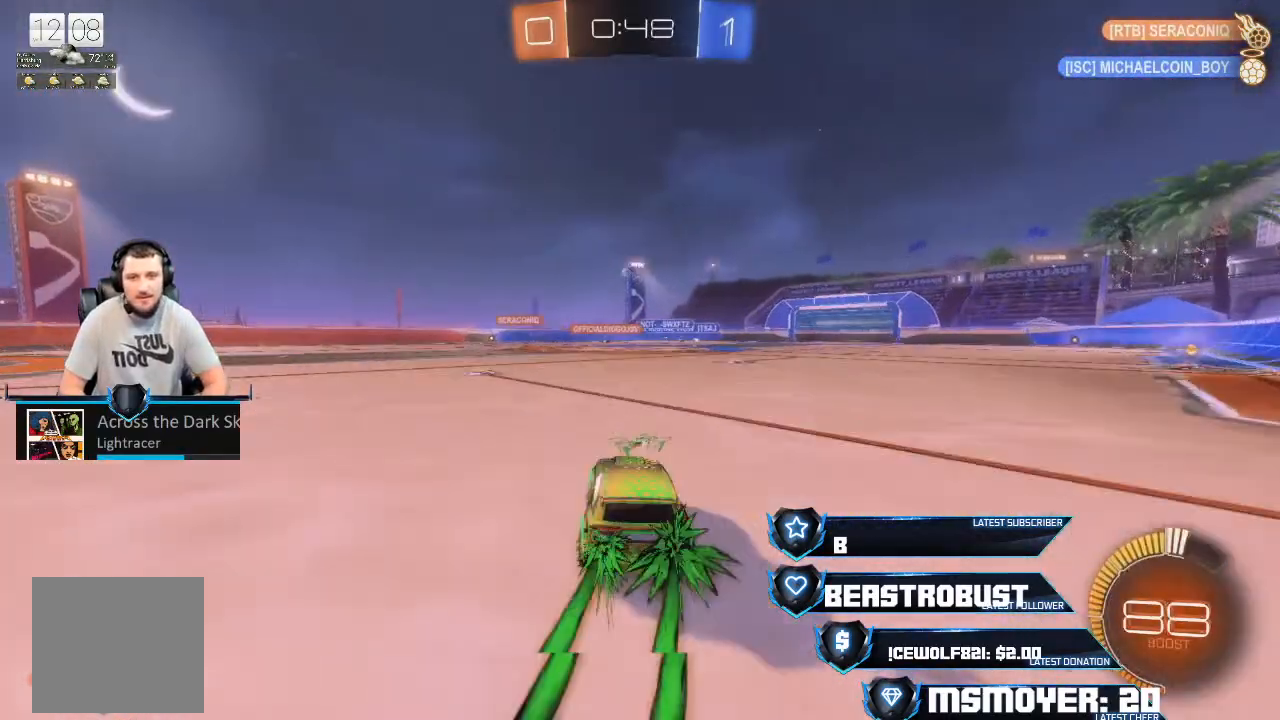
{"buttons": ["R2"], "left_stick": "center", "right_stick": "center", "events": [[200, "CROSS", "up"], [333, "left_stick", "center"]]}
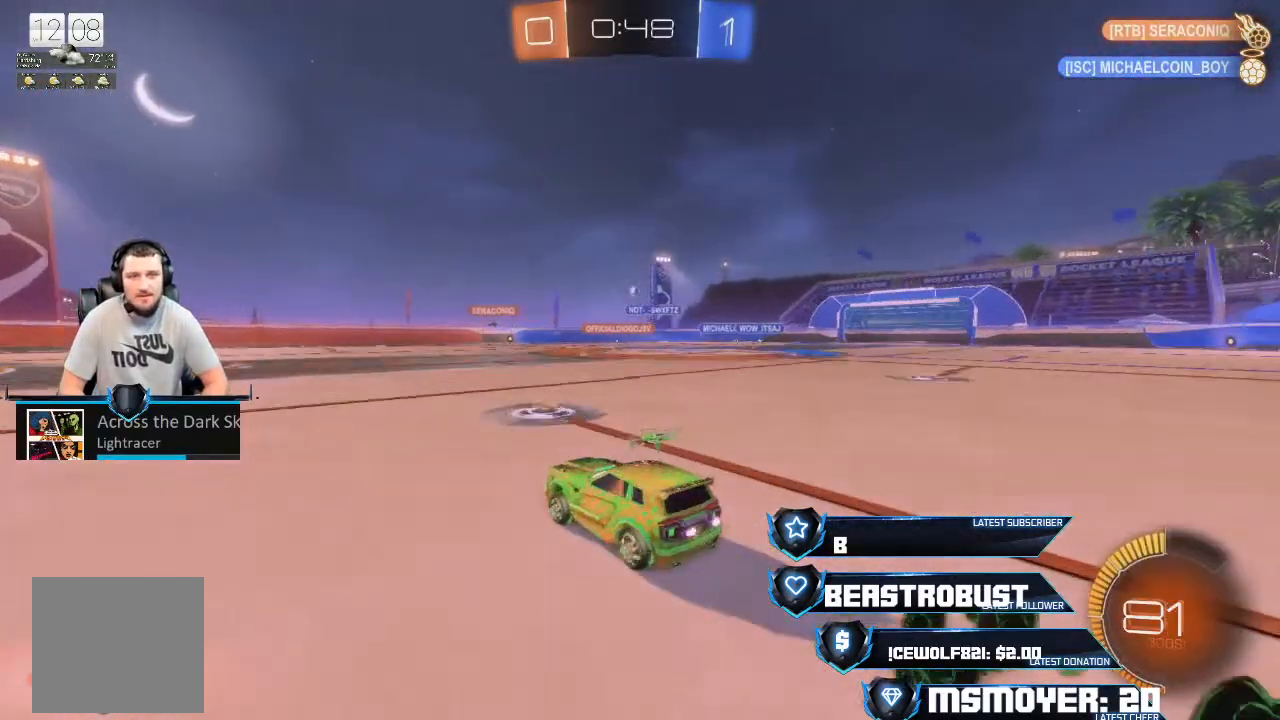
{"buttons": ["R2"], "left_stick": "left", "right_stick": "center", "events": [[333, "left_stick", "left"]]}
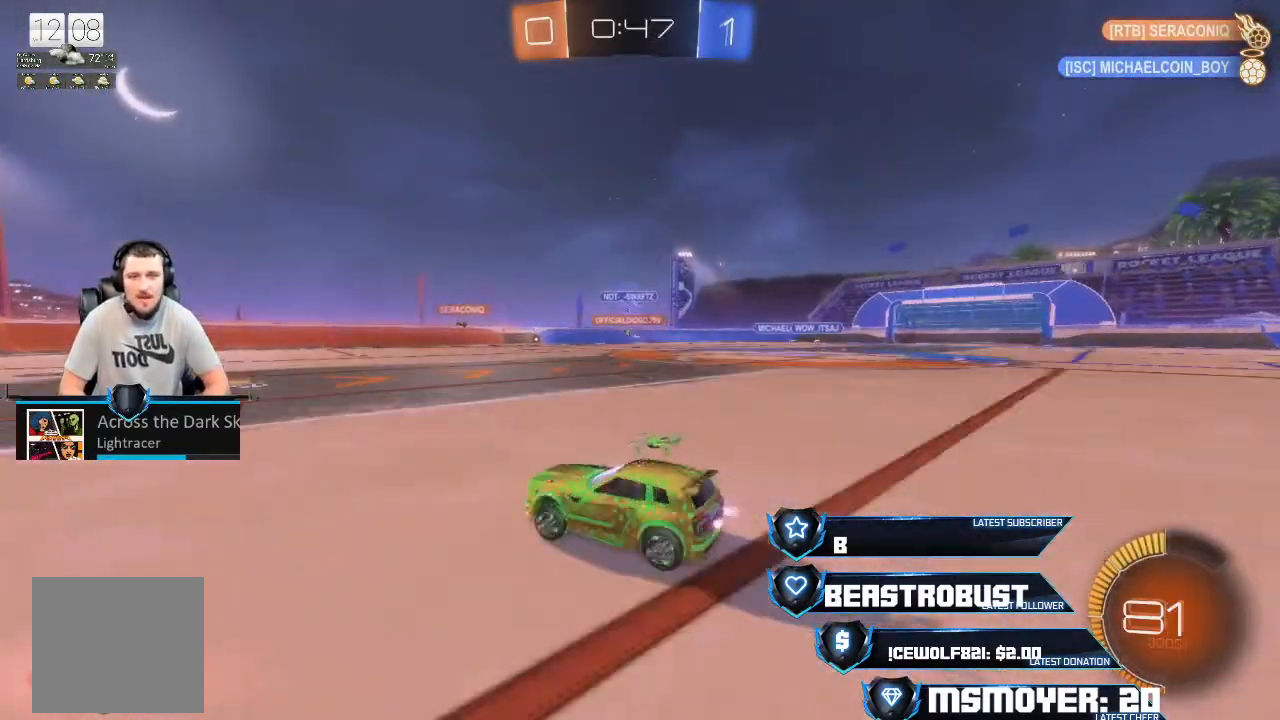
{"buttons": ["R2"], "left_stick": "right", "right_stick": "center", "events": [[433, "left_stick", "right"]]}
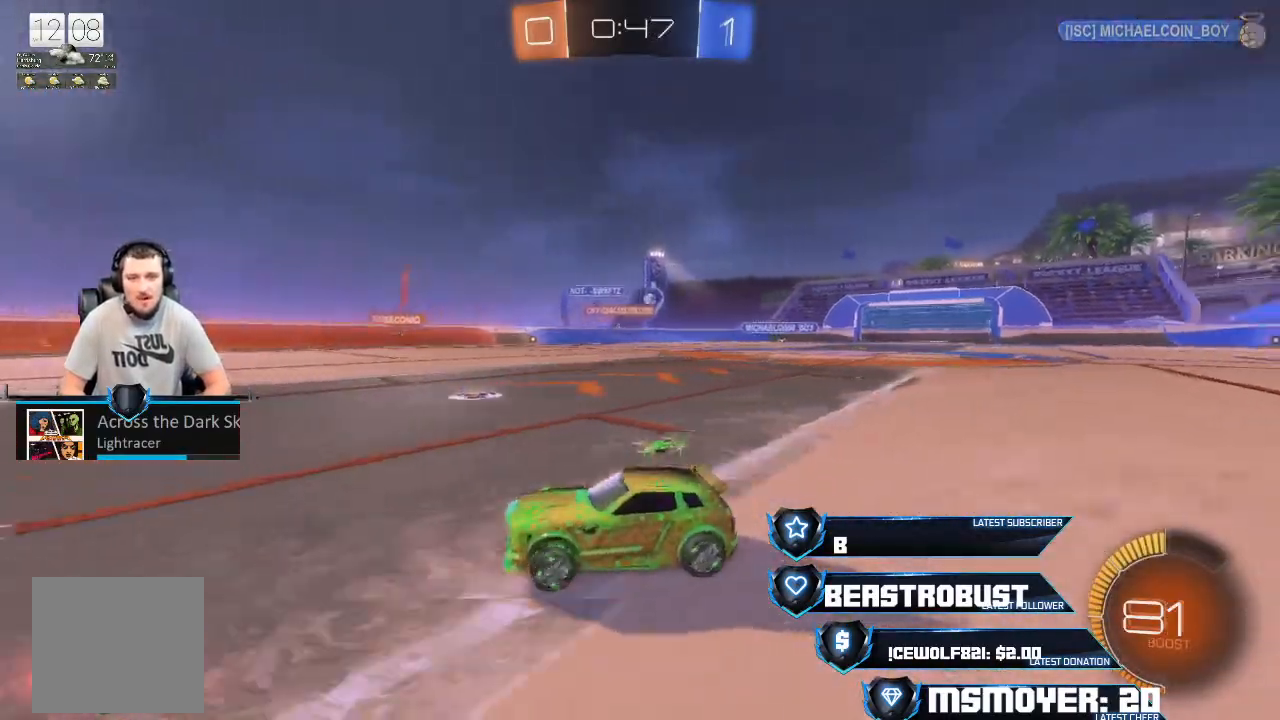
{"buttons": [], "left_stick": "right", "right_stick": "center", "events": [[67, "CIRCLE", "down"], [167, "CIRCLE", "up"], [500, "R2", "up"]]}
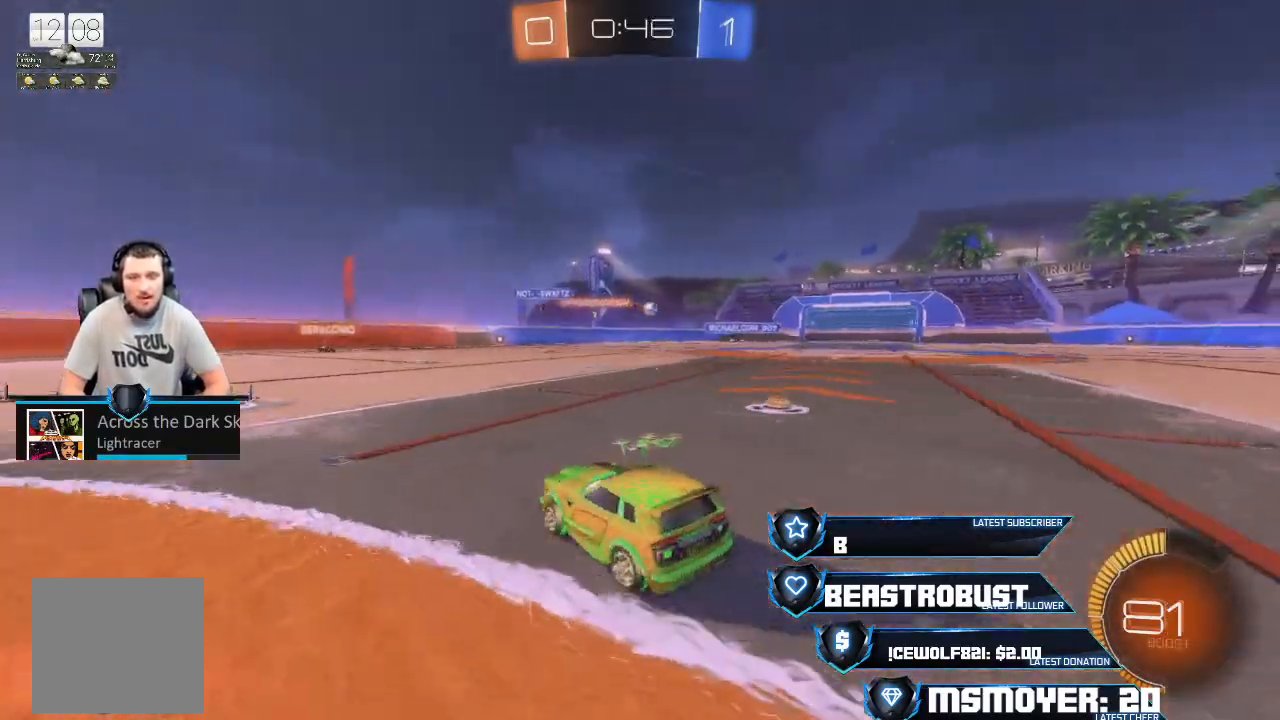
{"buttons": ["L2"], "left_stick": "left", "right_stick": "center", "events": [[33, "L2", "down"], [133, "left_stick", "left"]]}
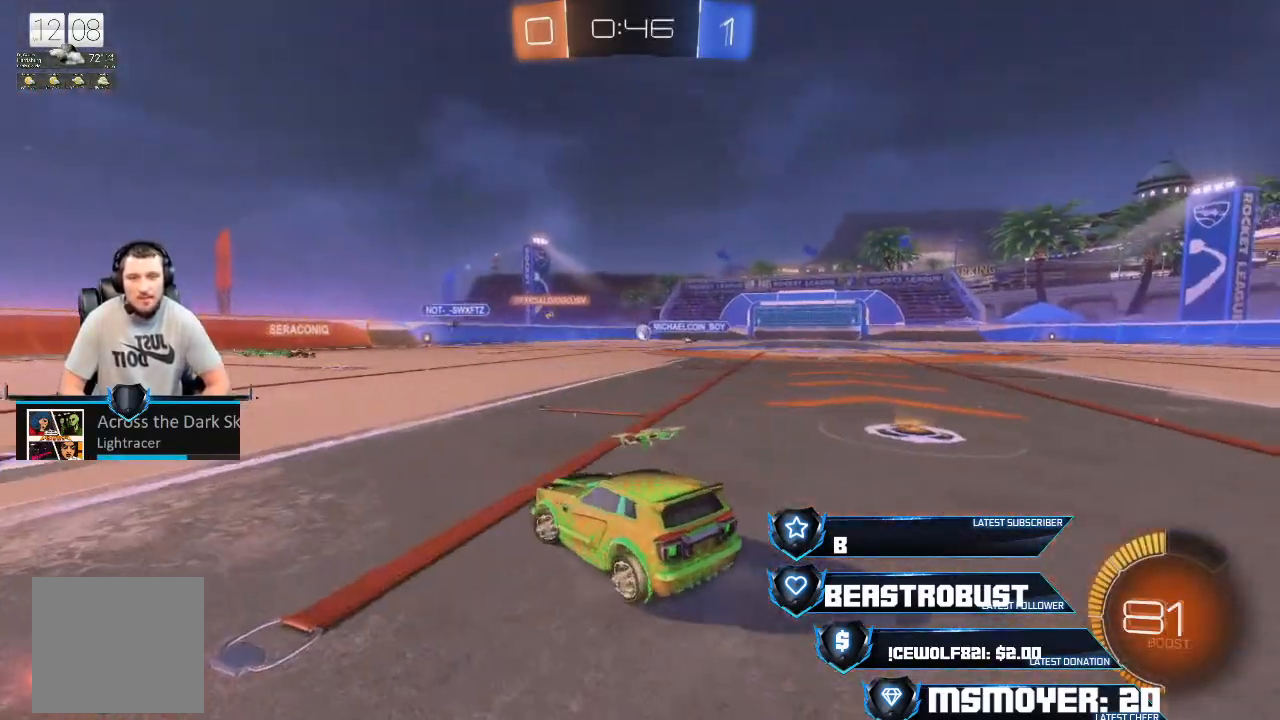
{"buttons": ["L2"], "left_stick": "left", "right_stick": "center", "events": []}
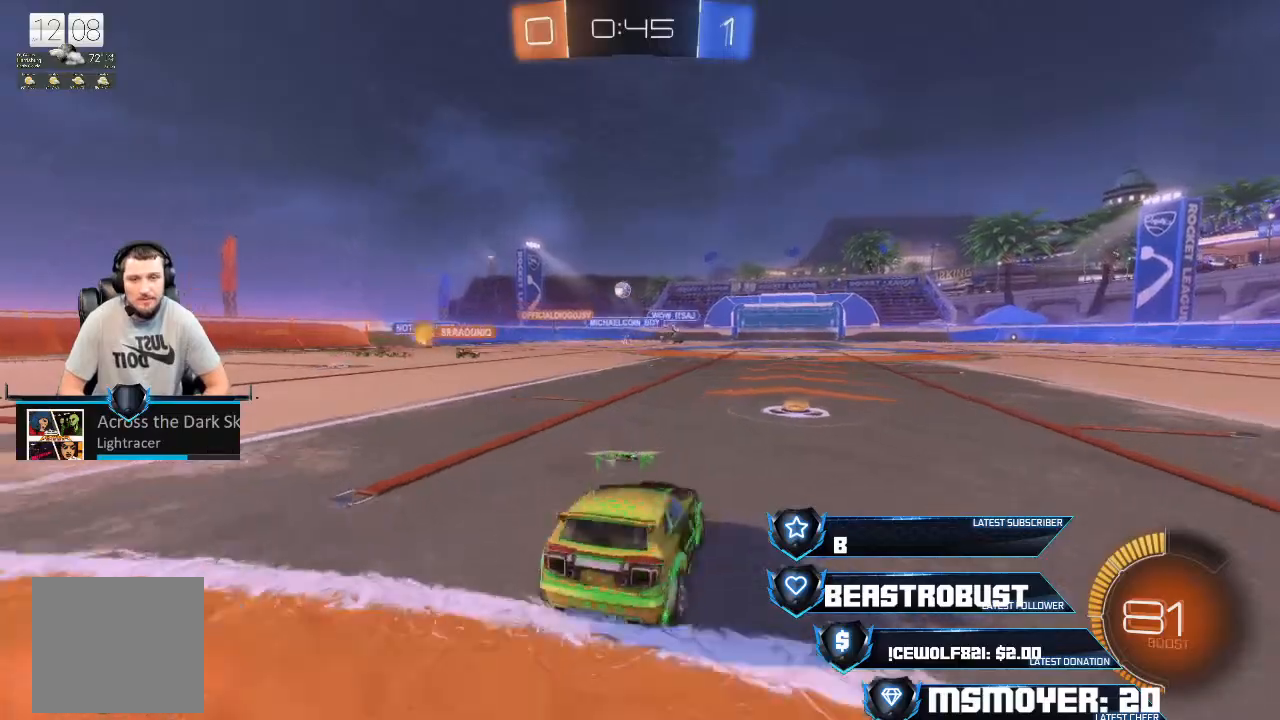
{"buttons": ["L2"], "left_stick": "right", "right_stick": "center", "events": [[133, "left_stick", "right"]]}
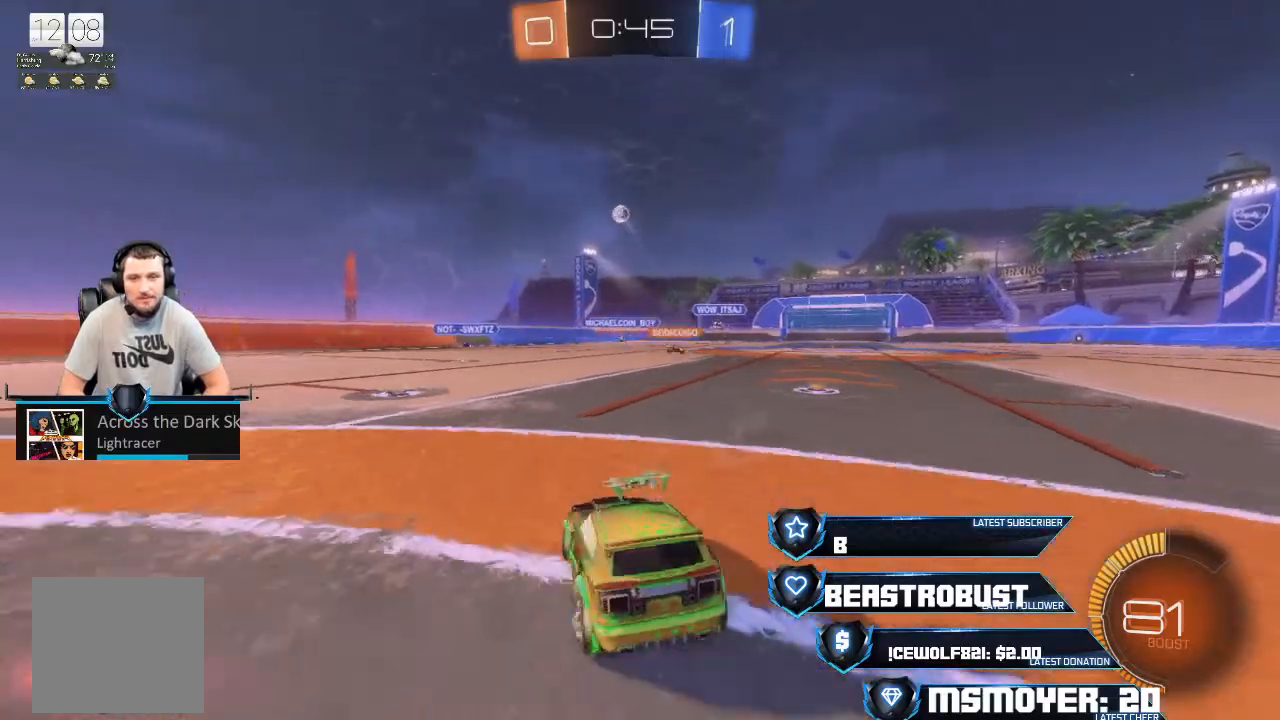
{"buttons": ["R2"], "left_stick": "up-left", "right_stick": "center", "events": [[367, "left_stick", "center"], [400, "L2", "up"], [400, "R2", "down"], [467, "left_stick", "up-left"]]}
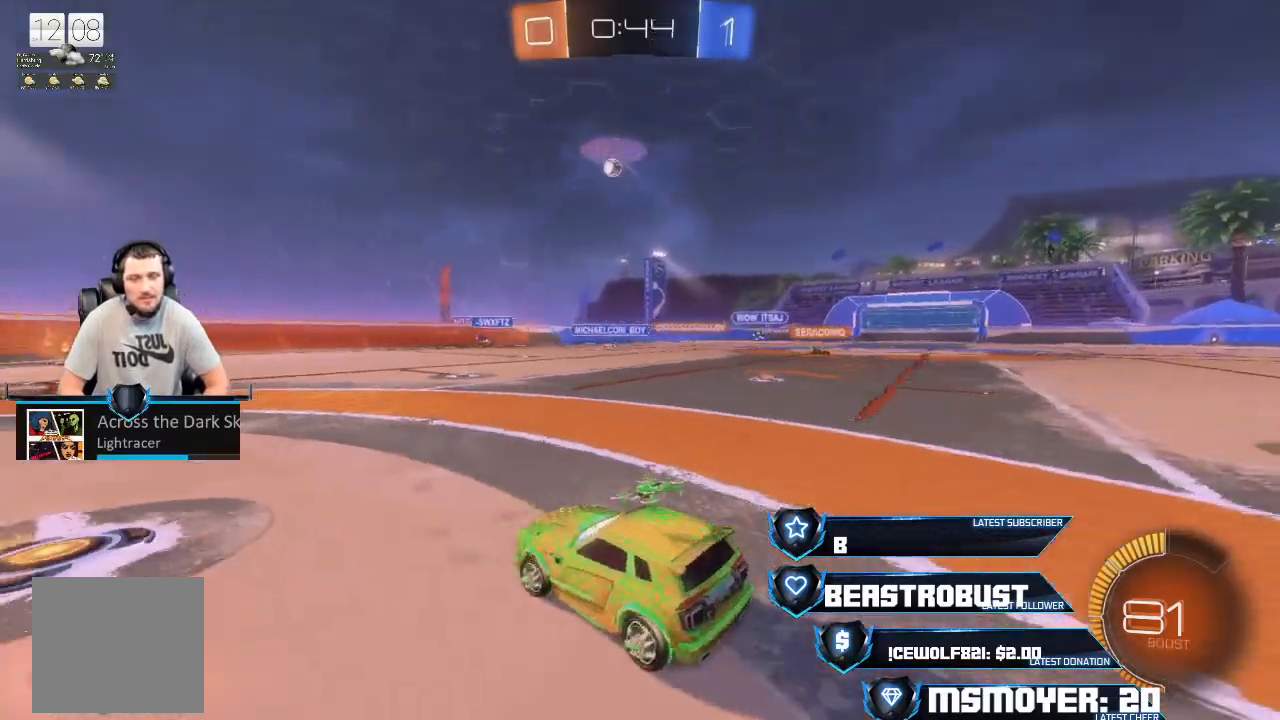
{"buttons": ["CROSS", "R2"], "left_stick": "left", "right_stick": "center", "events": [[167, "left_stick", "left"], [500, "CROSS", "down"]]}
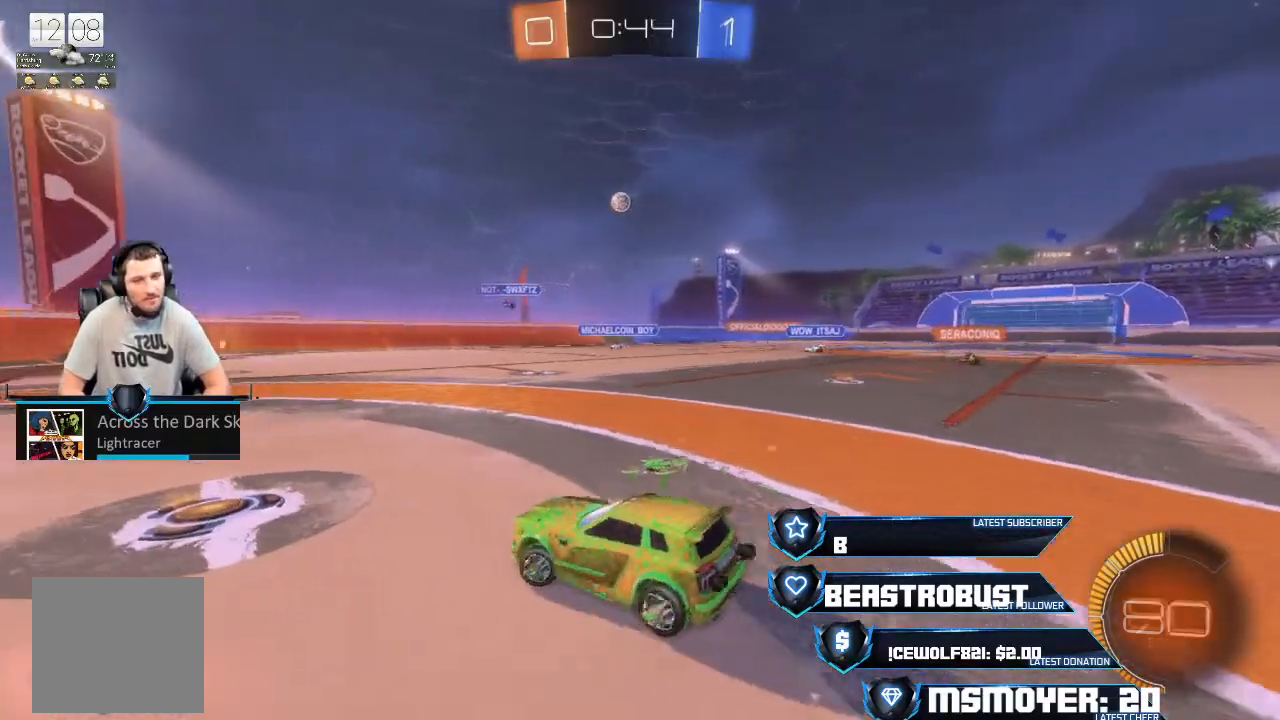
{"buttons": [], "left_stick": "right", "right_stick": "center", "events": [[200, "left_stick", "center"], [233, "CROSS", "up"], [400, "R2", "up"], [400, "left_stick", "right"]]}
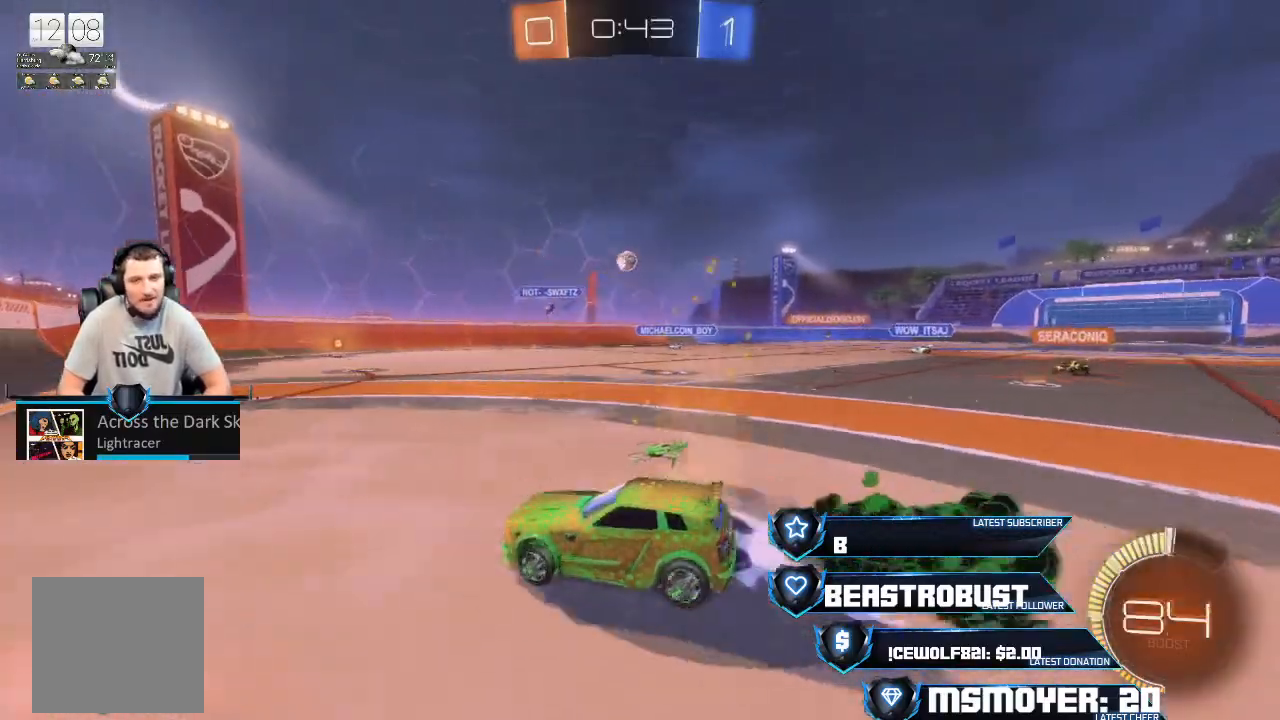
{"buttons": [], "left_stick": "center", "right_stick": "center", "events": [[100, "R2", "down"], [100, "left_stick", "center"], [300, "R2", "up"], [300, "left_stick", "left"], [467, "left_stick", "center"]]}
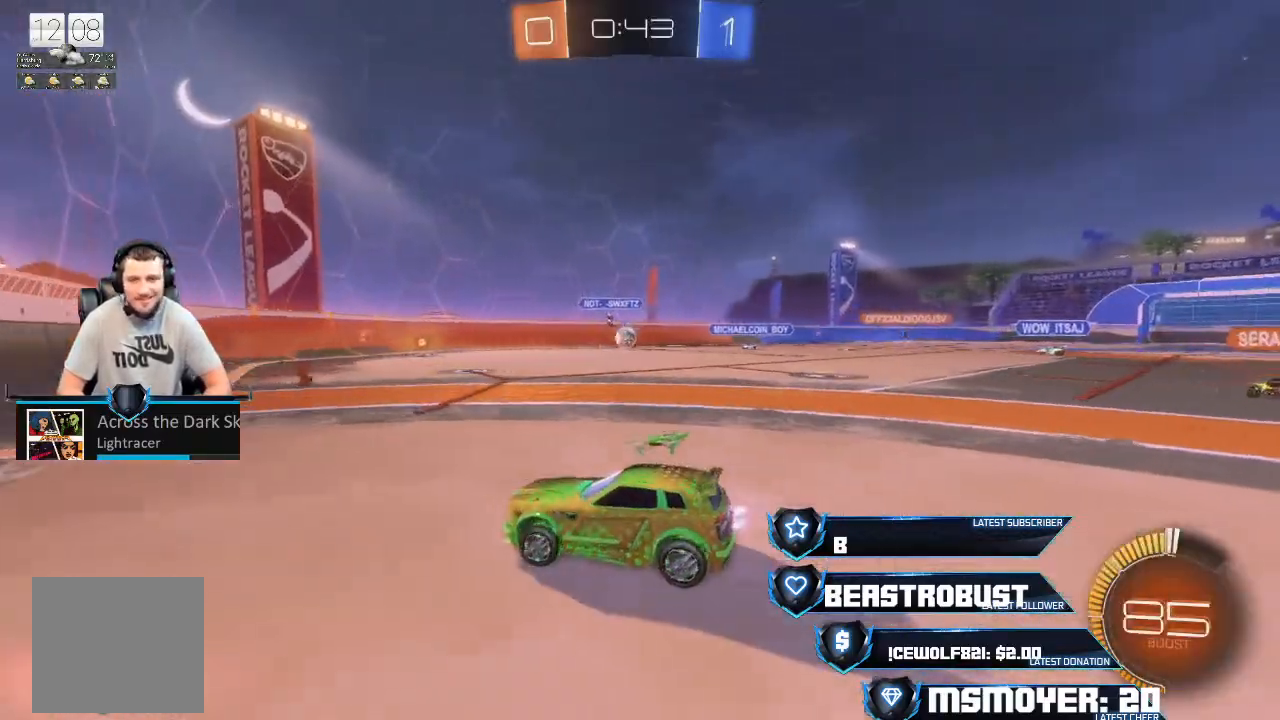
{"buttons": ["R2"], "left_stick": "center", "right_stick": "center", "events": [[67, "R2", "down"], [200, "left_stick", "right"], [500, "left_stick", "center"]]}
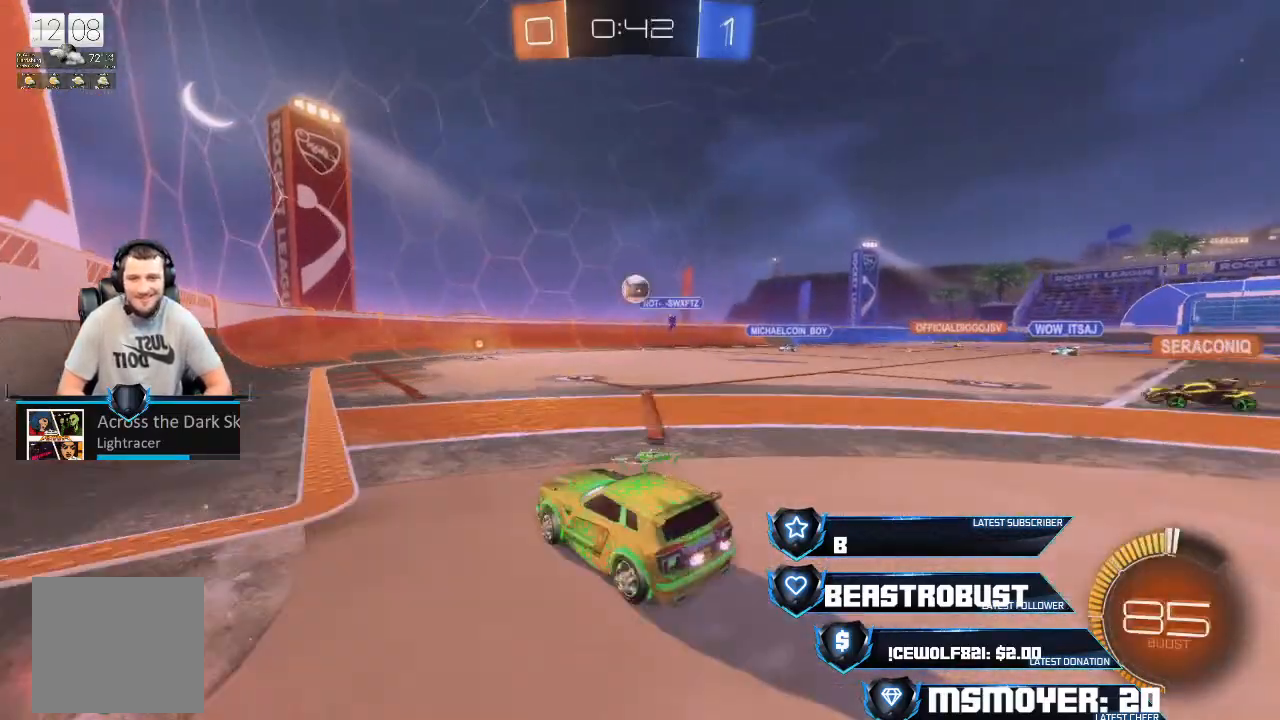
{"buttons": ["SQUARE", "L2"], "left_stick": "center", "right_stick": "center", "events": [[133, "CROSS", "down"], [167, "CROSS", "up"], [233, "R2", "up"], [267, "L2", "down"], [267, "left_stick", "down-right"], [367, "left_stick", "left"], [500, "SQUARE", "down"], [500, "left_stick", "center"]]}
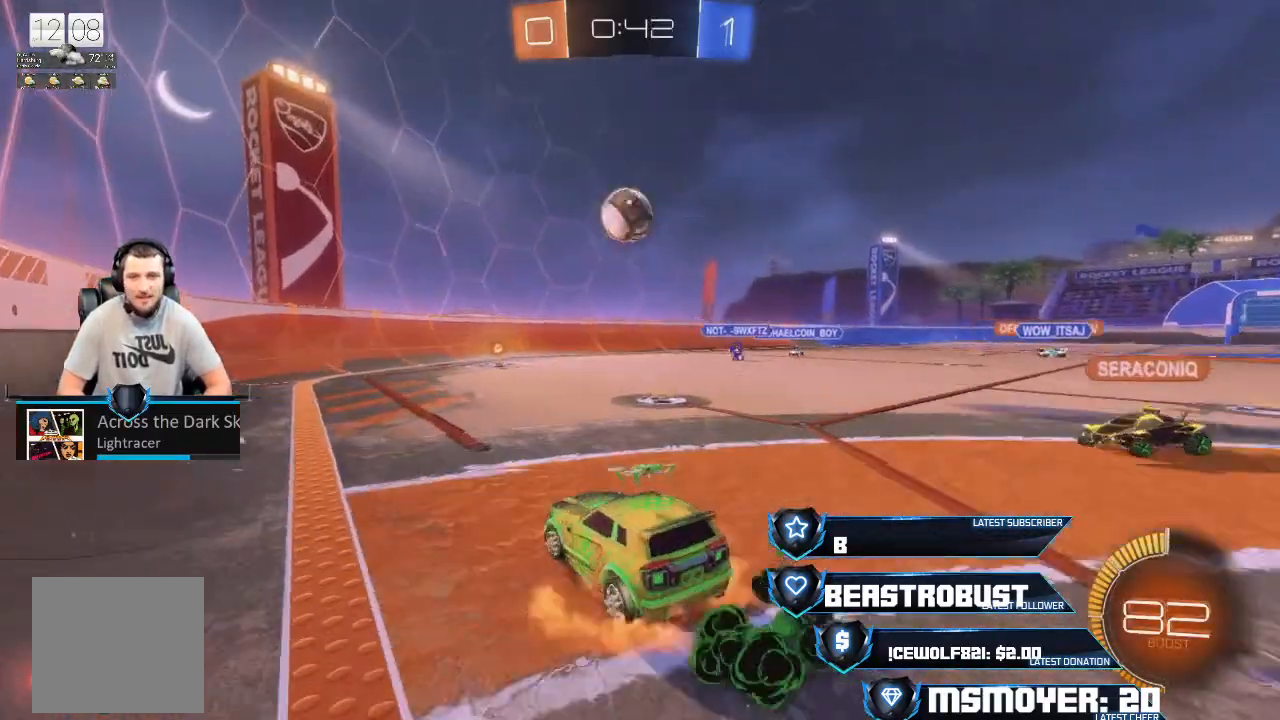
{"buttons": ["R2"], "left_stick": "down-left", "right_stick": "center", "events": [[67, "SQUARE", "up"], [100, "L2", "up"], [100, "SQUARE", "down"], [200, "SQUARE", "up"], [200, "left_stick", "down"], [300, "L3", "down"], [300, "left_stick", "down-left"], [367, "R2", "down"], [400, "CROSS", "down"], [400, "L3", "up"], [467, "CROSS", "up"]]}
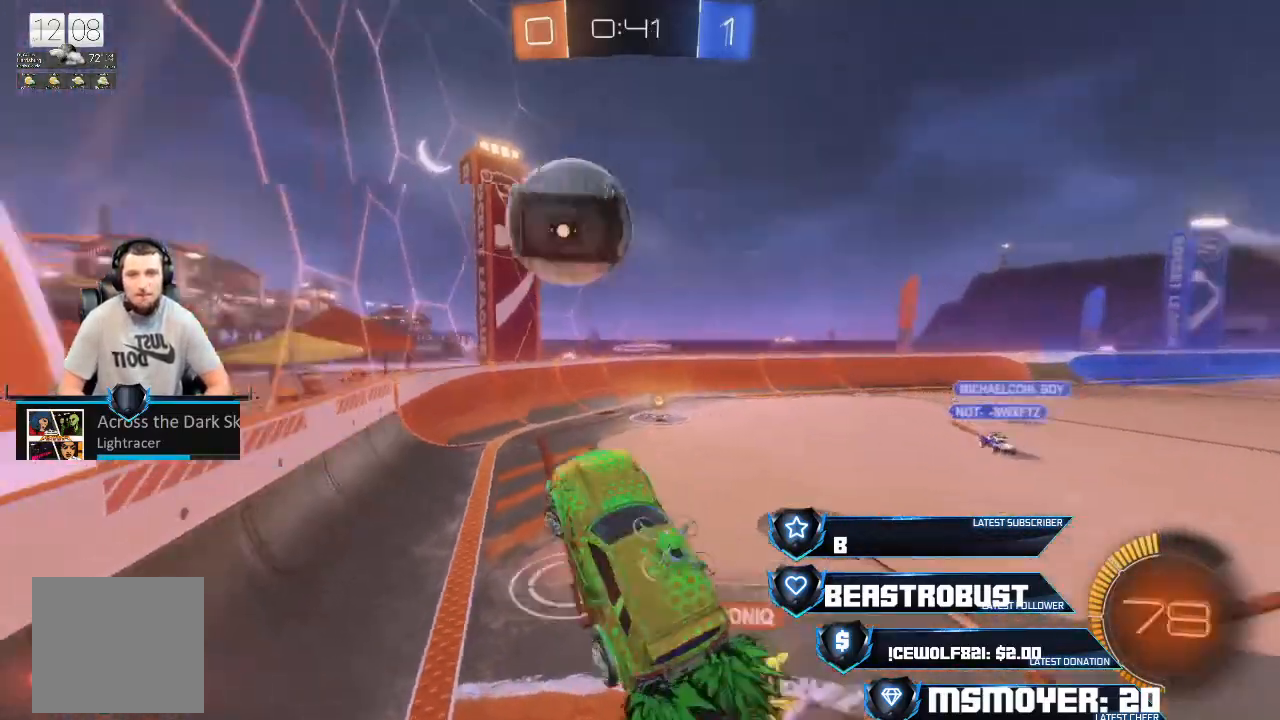
{"buttons": ["CIRCLE", "TRIANGLE", "L2", "R2"], "left_stick": "left", "right_stick": "center", "events": [[67, "CROSS", "down"], [133, "left_stick", "left"], [167, "CROSS", "up"], [233, "CROSS", "down"], [300, "L3", "down"], [333, "L2", "down"], [400, "CIRCLE", "down"], [400, "L3", "up"], [433, "CROSS", "up"], [500, "TRIANGLE", "down"]]}
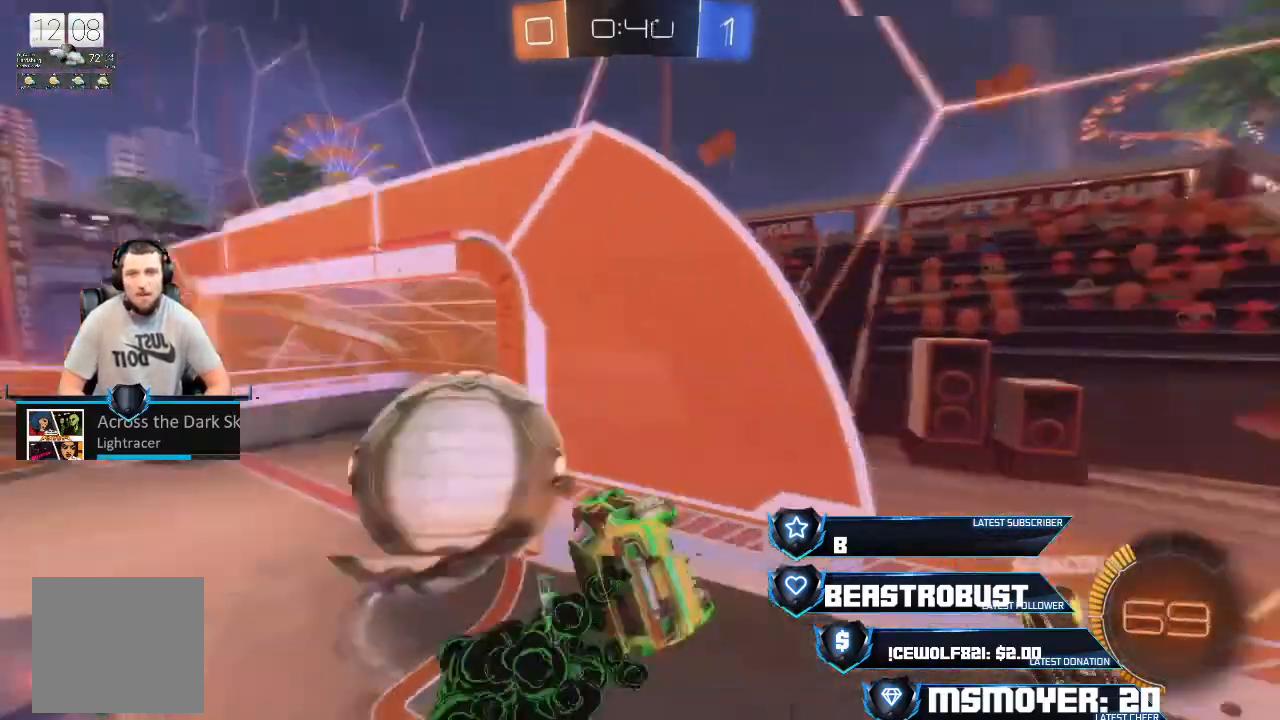
{"buttons": ["CIRCLE", "TRIANGLE", "R2"], "left_stick": "center", "right_stick": "center", "events": [[33, "L2", "up"], [167, "CROSS", "down"], [200, "TRIANGLE", "up"], [233, "left_stick", "right"], [267, "CIRCLE", "up"], [400, "CIRCLE", "down"], [400, "CROSS", "up"], [400, "TRIANGLE", "down"], [500, "left_stick", "center"]]}
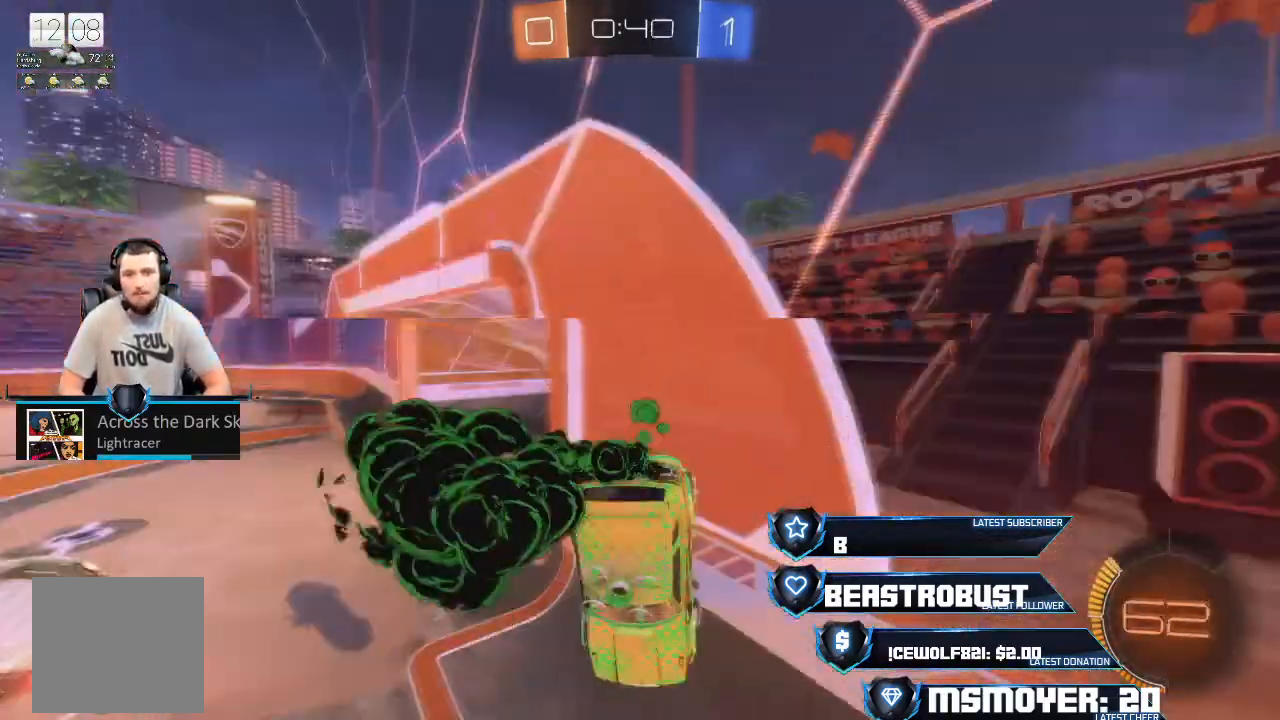
{"buttons": ["CROSS", "R2"], "left_stick": "right", "right_stick": "center", "events": [[33, "CROSS", "down"], [33, "TRIANGLE", "up"], [67, "CIRCLE", "up"], [267, "left_stick", "right"]]}
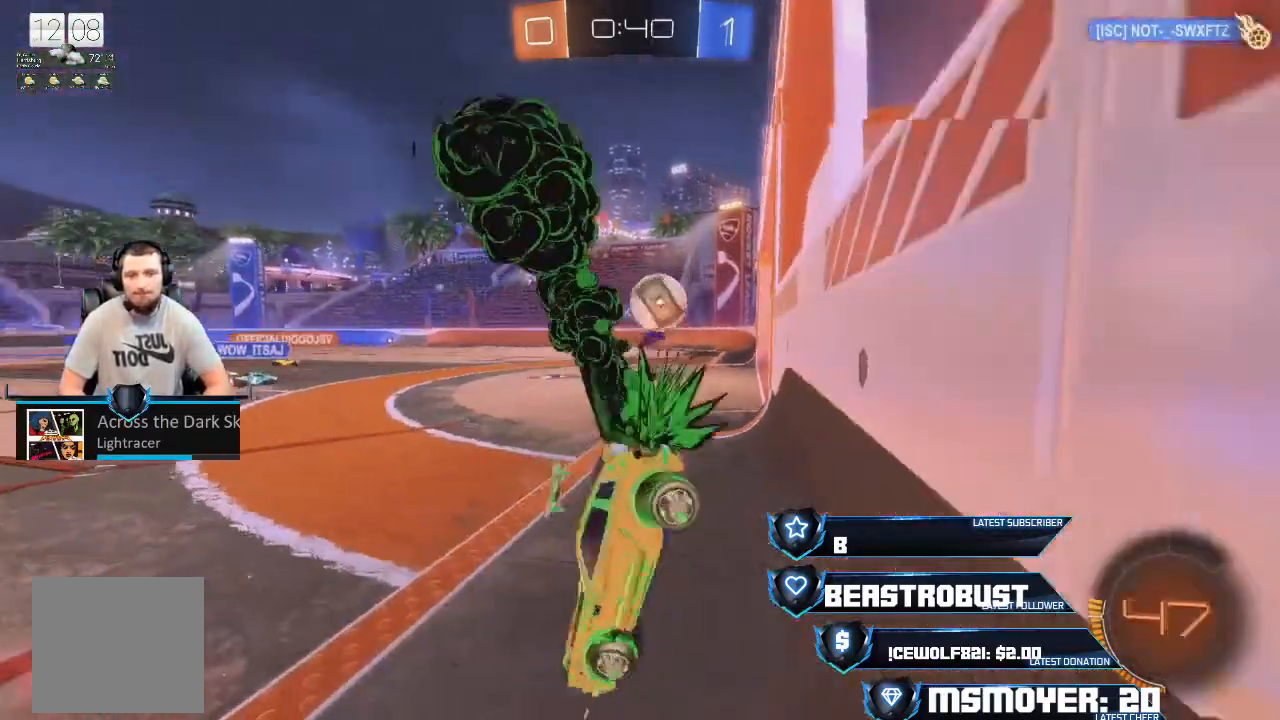
{"buttons": ["CROSS", "R2"], "left_stick": "right", "right_stick": "center", "events": []}
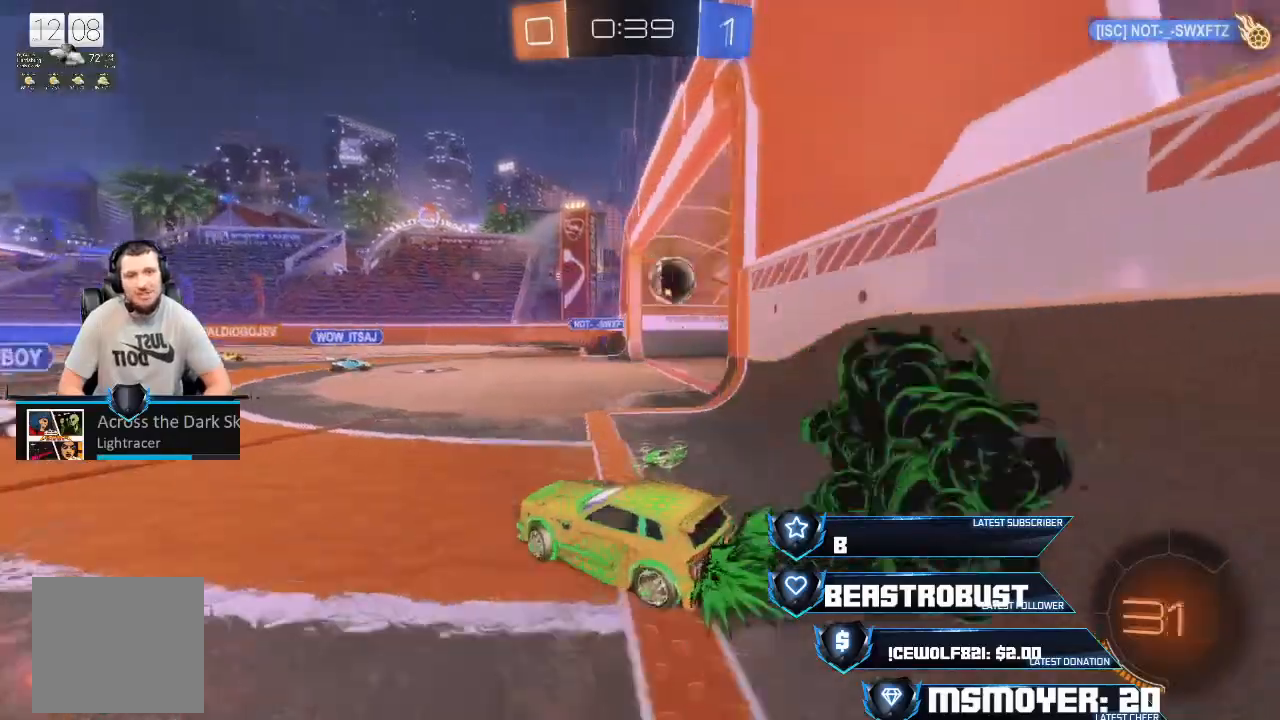
{"buttons": [], "left_stick": "center", "right_stick": "center", "events": [[167, "CROSS", "up"], [200, "L2", "down"], [200, "SQUARE", "down"], [300, "SQUARE", "up"], [333, "SQUARE", "down"], [400, "L2", "up"], [400, "SQUARE", "up"], [433, "left_stick", "center"], [467, "R2", "up"]]}
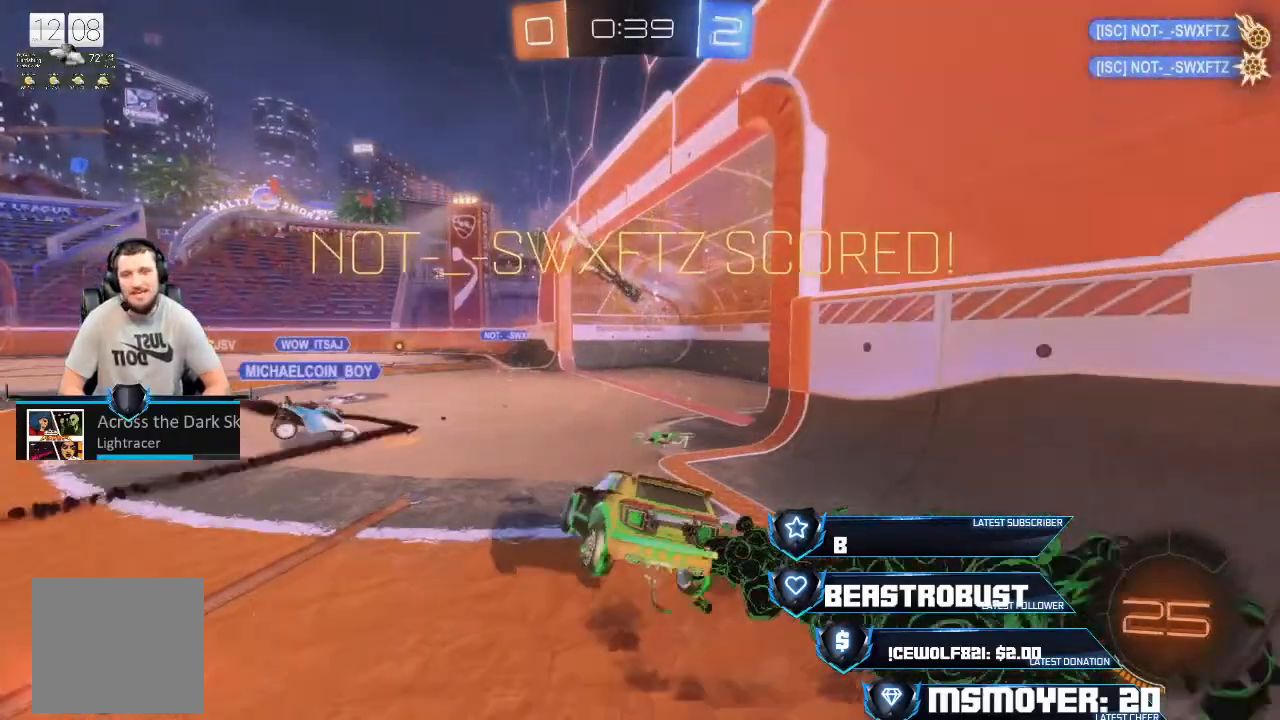
{"buttons": [], "left_stick": "center", "right_stick": "center", "events": []}
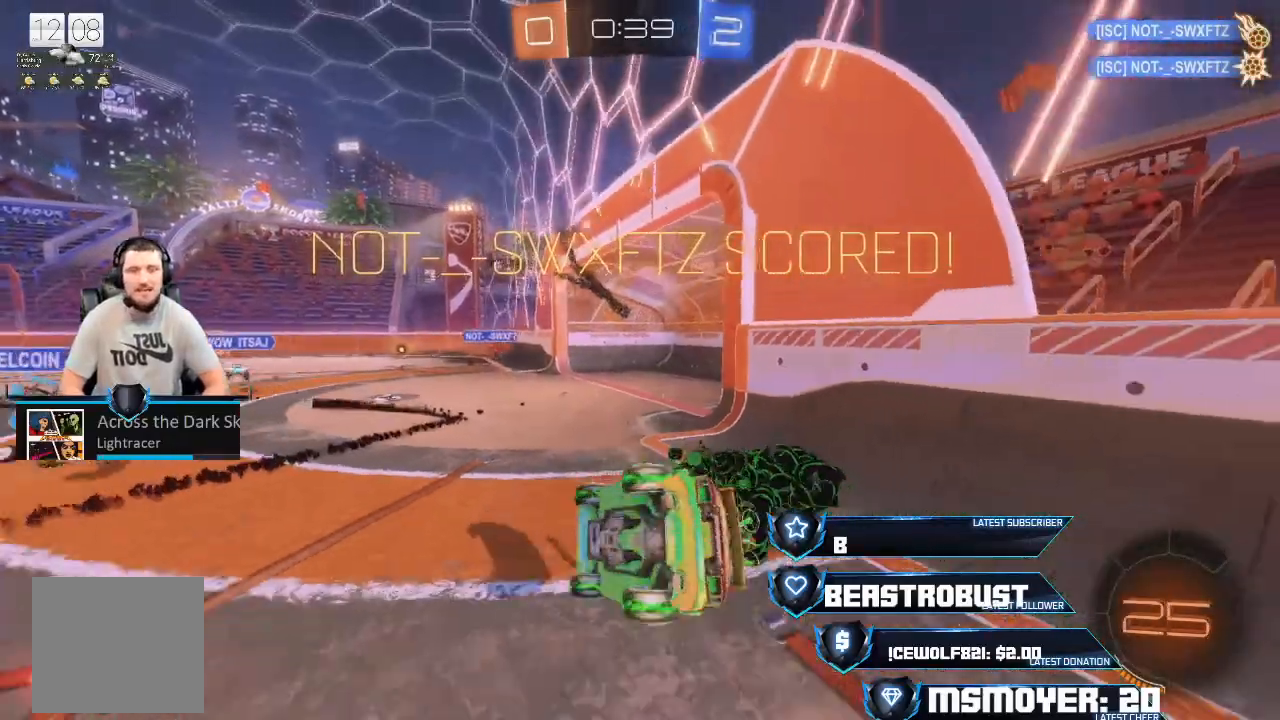
{"buttons": [], "left_stick": "center", "right_stick": "center", "events": []}
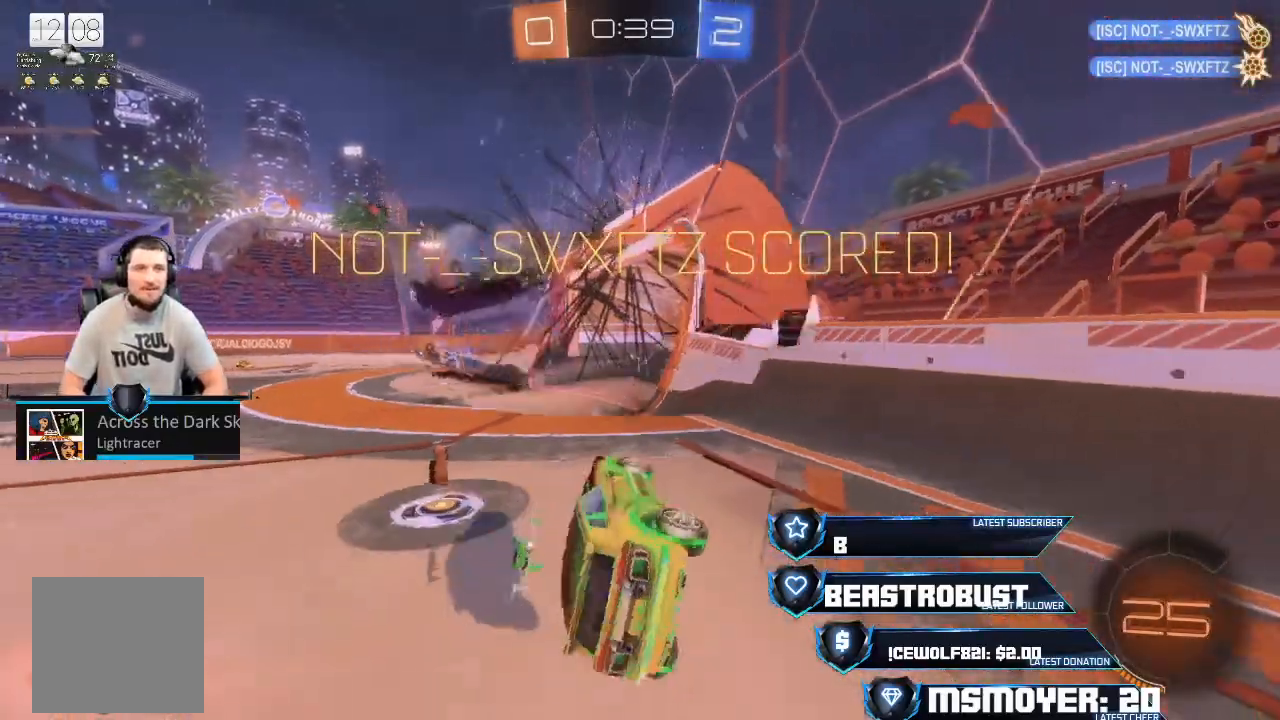
{"buttons": [], "left_stick": "center", "right_stick": "center", "events": [[333, "CROSS", "down"], [467, "CROSS", "up"]]}
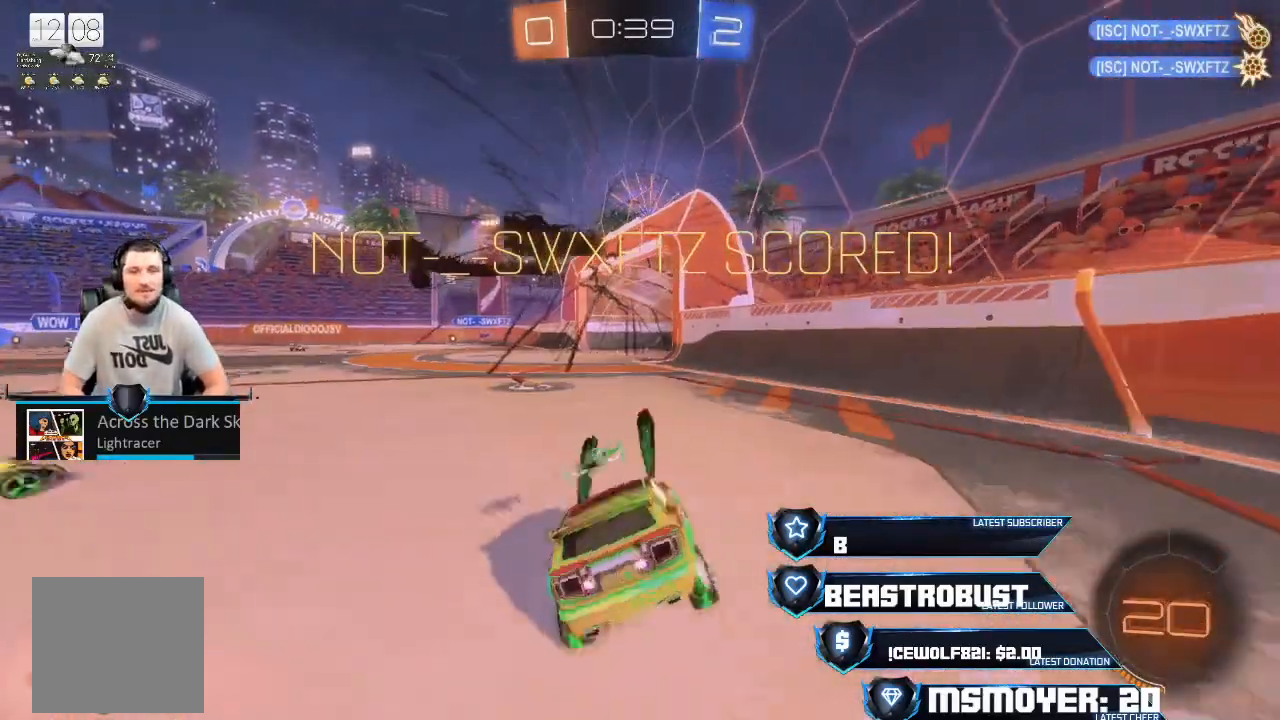
{"buttons": [], "left_stick": "center", "right_stick": "center", "events": []}